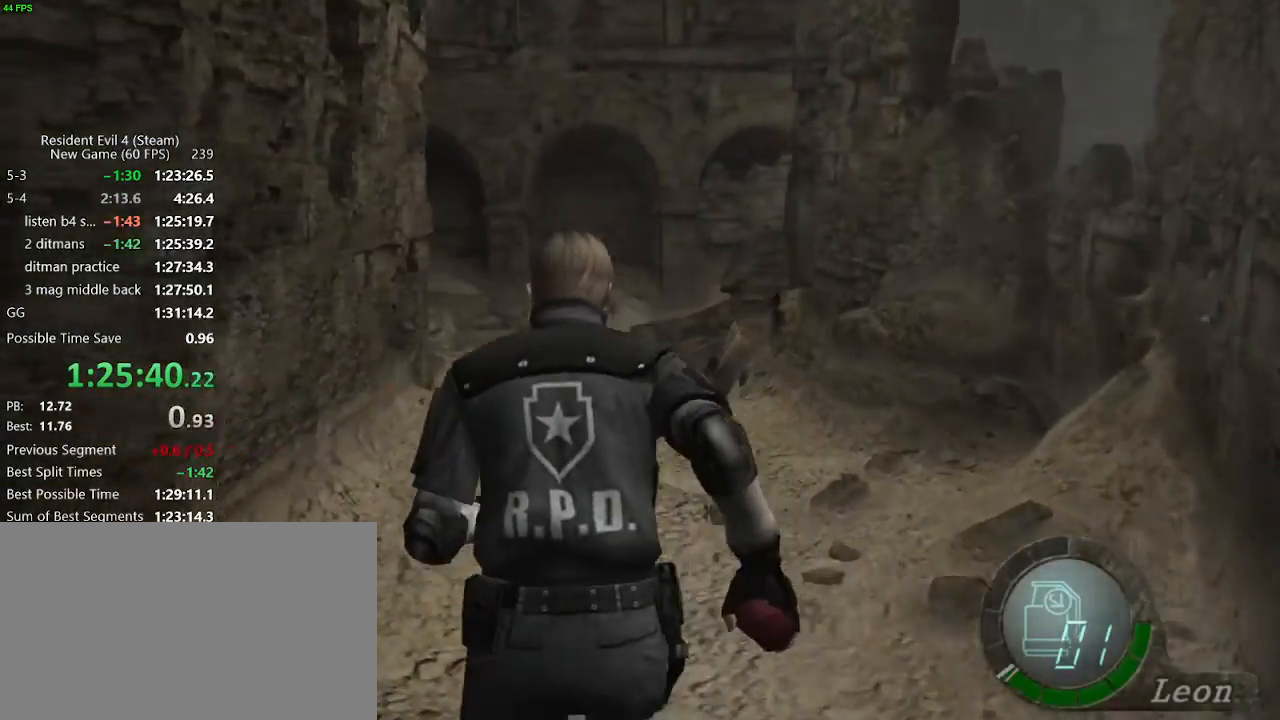
Gameplay with keyboard and mouse; each line is a JSON object with the keys held at the frame after it. "events" lists presses ("down") and releases ("up") of "a", "backspace", "c", "ctrl_l", "ctrl_r", "d", "e", "f", "g", "q", "r", "return", "s", "shift_r", "space", "tab", "v", "w", "x" and "z" between this image and that frame as [ms after this image, input, new state], when the widget could be followed in between. No other keys are recorded. Mouse buttons are not recorded. Not read: mouse_move.
{"keys": ["w"], "events": []}
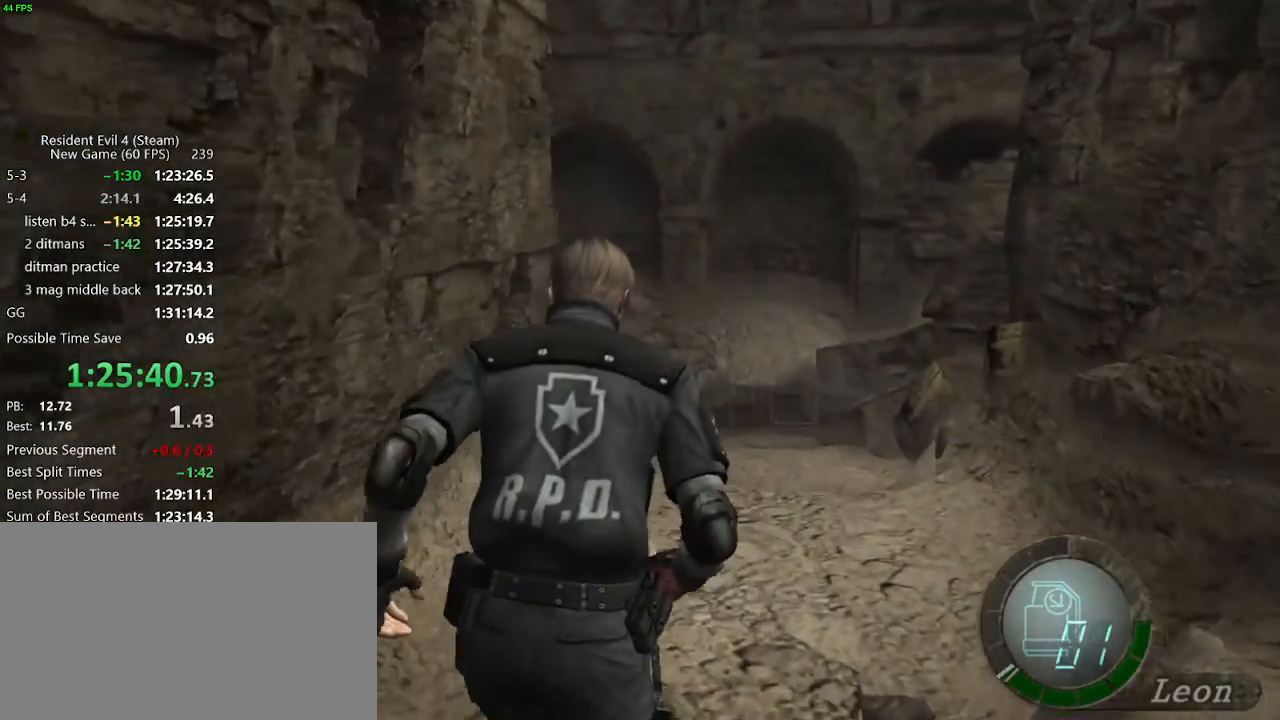
{"keys": ["a", "w"], "events": [[500, "a", "down"]]}
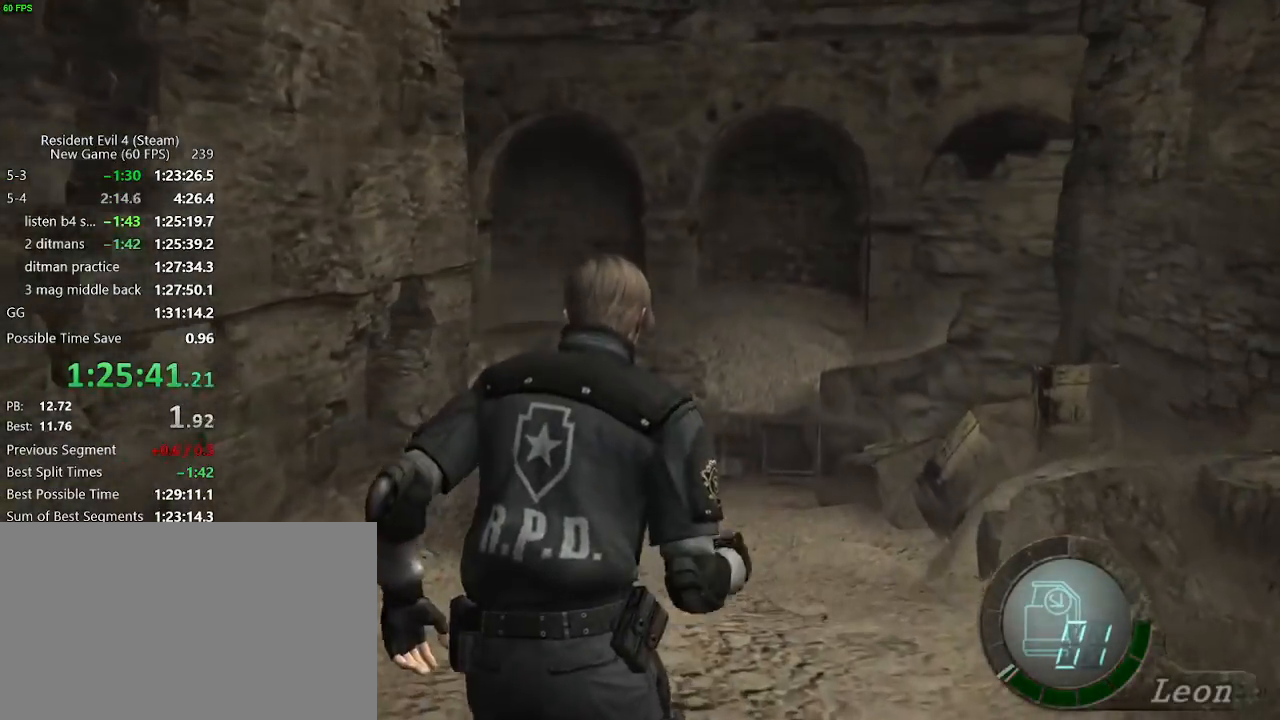
{"keys": ["w"], "events": [[50, "a", "up"]]}
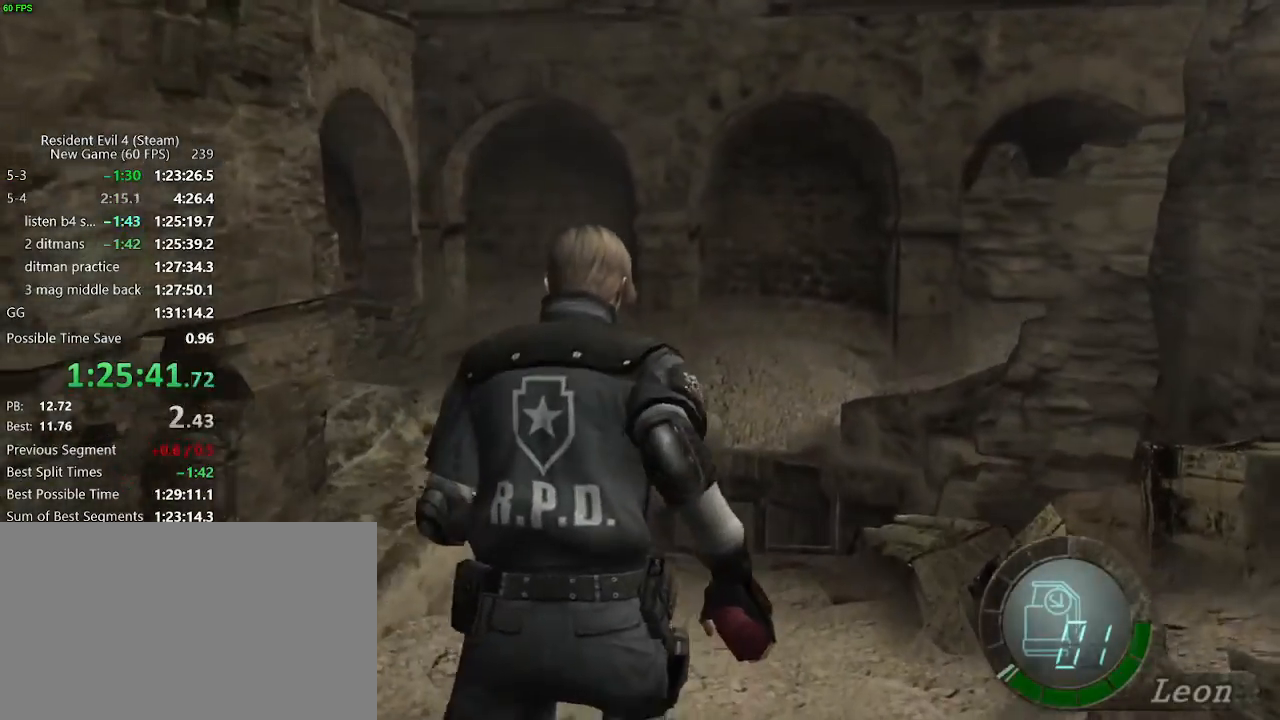
{"keys": ["w"], "events": []}
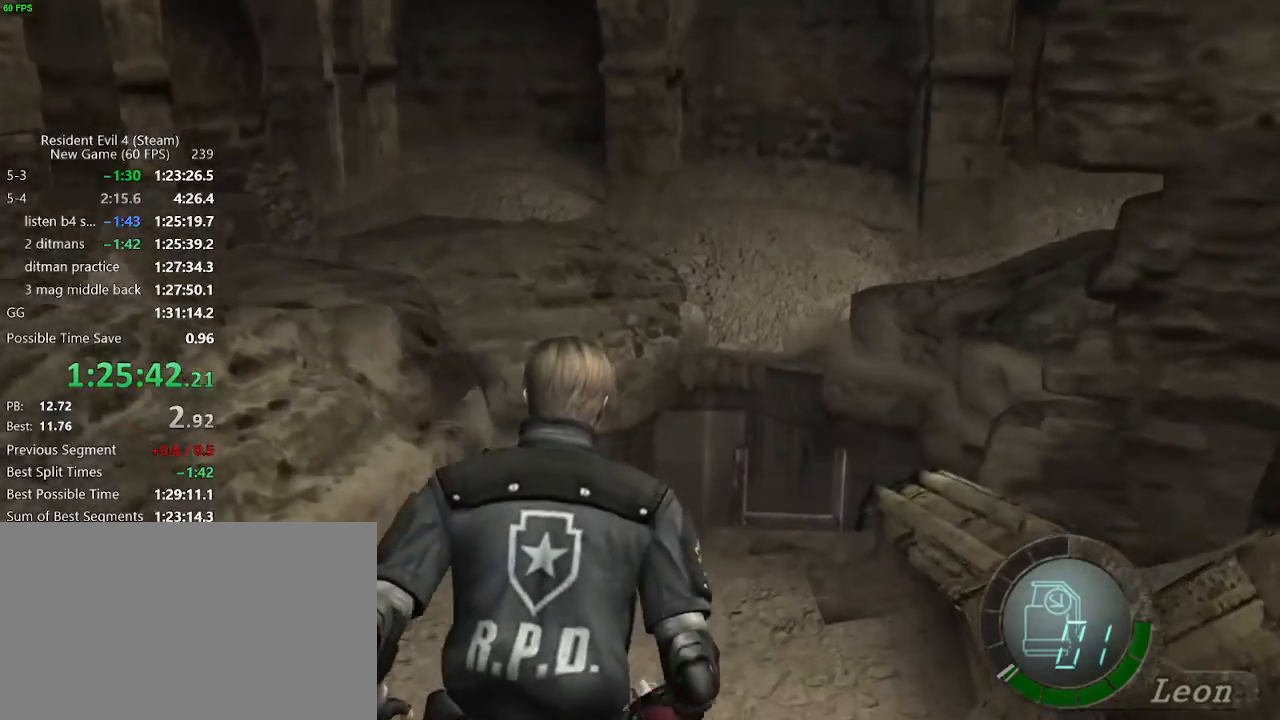
{"keys": ["w"], "events": [[467, "f", "down"], [500, "f", "up"]]}
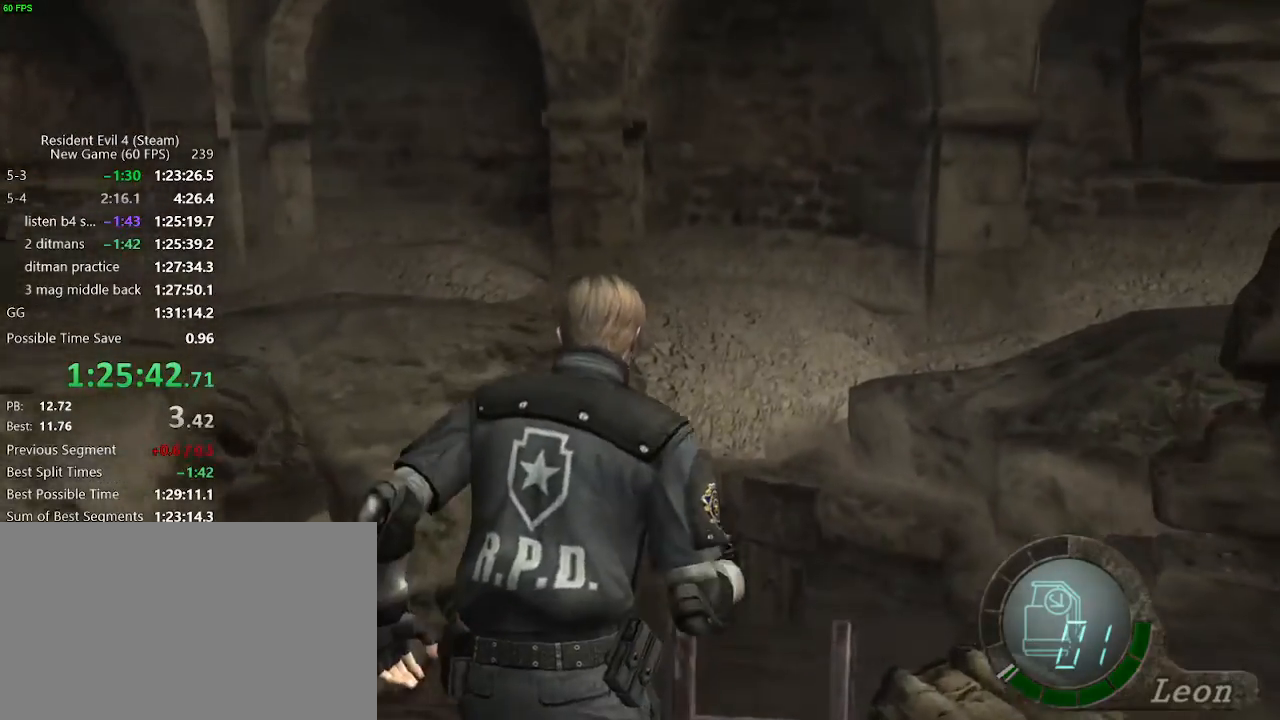
{"keys": ["w"], "events": [[50, "f", "down"], [100, "f", "up"], [150, "f", "down"], [200, "f", "up"], [250, "f", "down"], [283, "f", "up"], [333, "f", "down"], [383, "f", "up"], [433, "f", "down"], [483, "f", "up"]]}
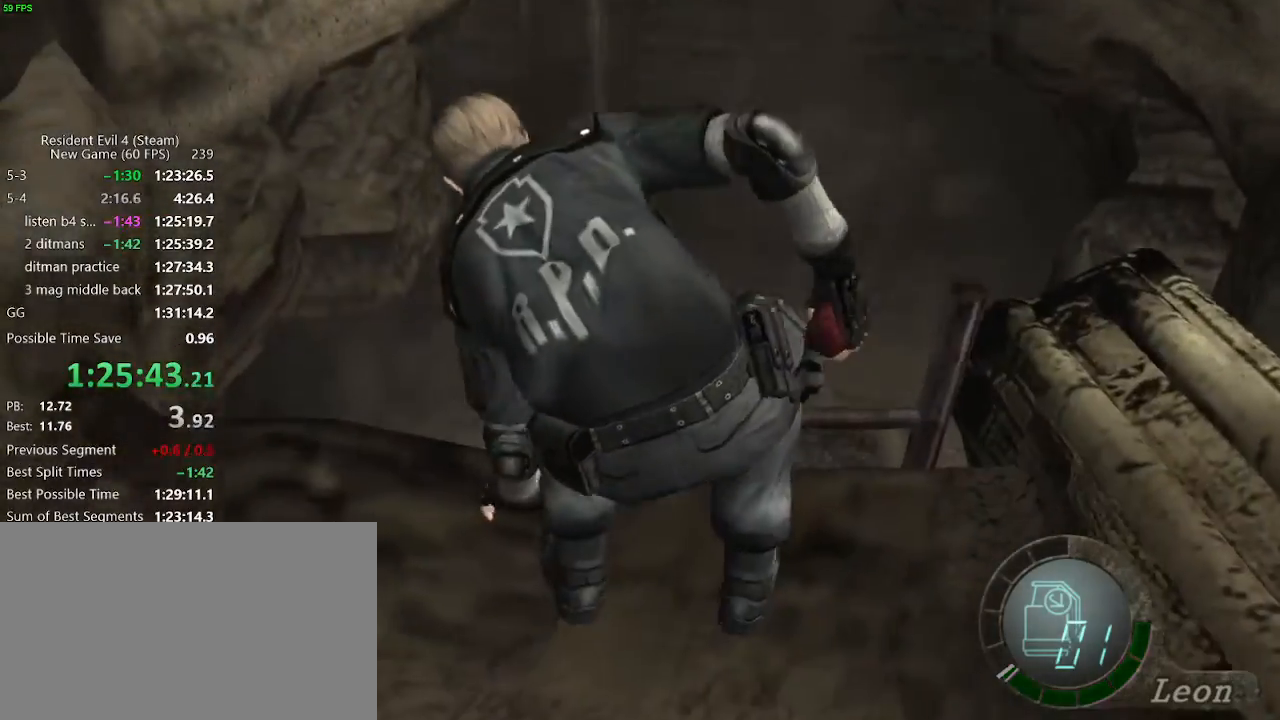
{"keys": ["w"], "events": [[67, "f", "down"], [117, "f", "up"], [167, "f", "down"], [217, "f", "up"], [250, "f", "down"], [300, "f", "up"], [350, "f", "down"], [400, "f", "up"], [450, "f", "down"], [500, "f", "up"]]}
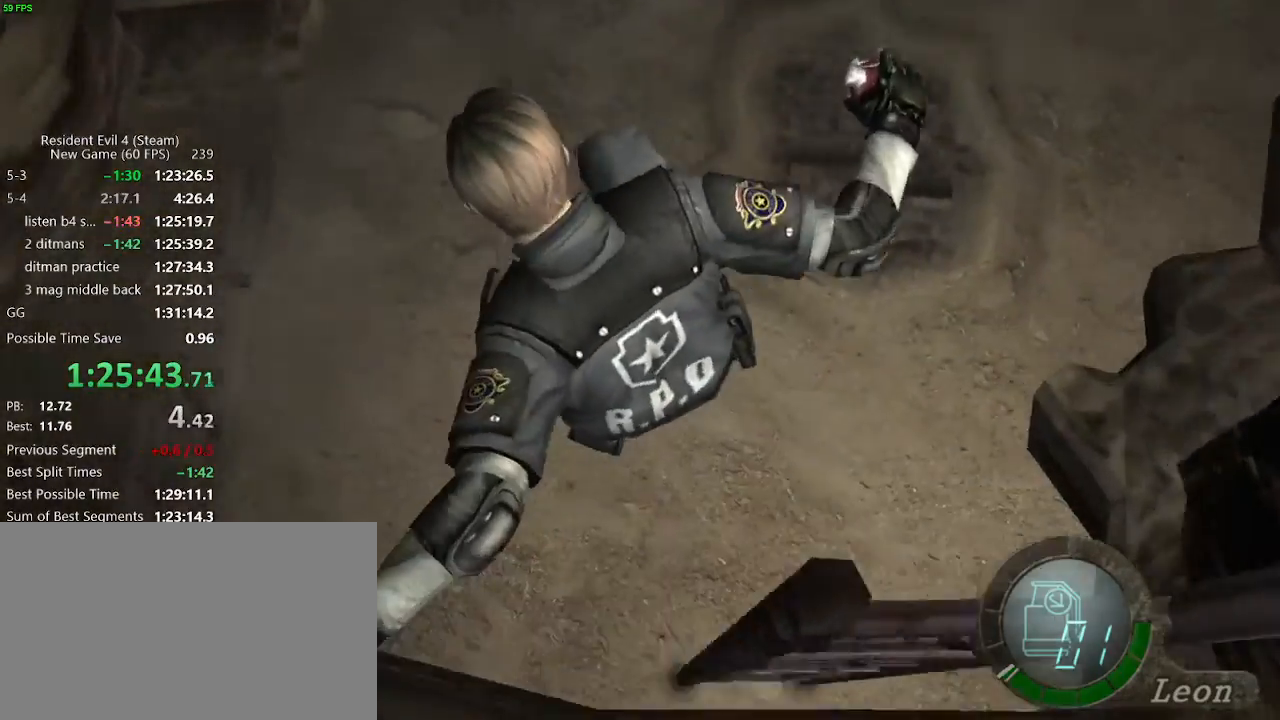
{"keys": ["w"], "events": [[33, "f", "down"], [83, "f", "up"], [133, "f", "down"], [183, "f", "up"], [267, "f", "down"], [317, "f", "up"], [467, "f", "down"], [500, "f", "up"]]}
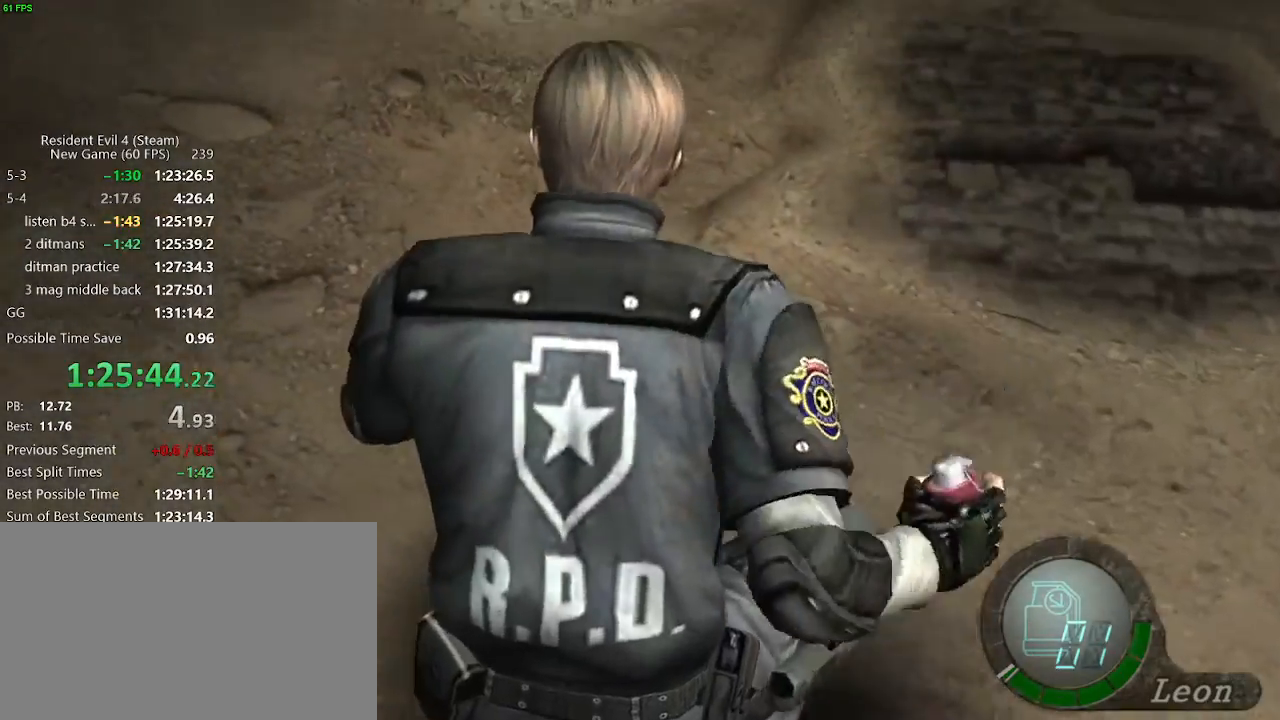
{"keys": ["a", "w"], "events": [[50, "a", "down"]]}
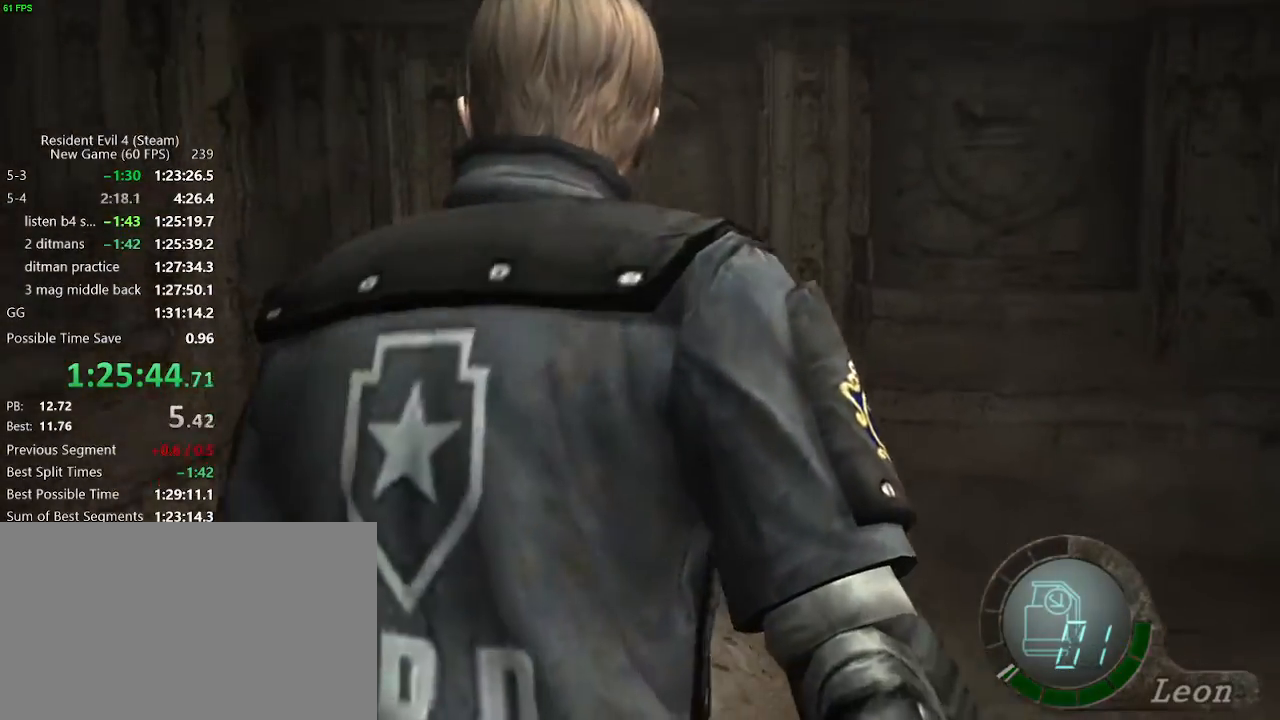
{"keys": ["w"], "events": [[117, "a", "up"]]}
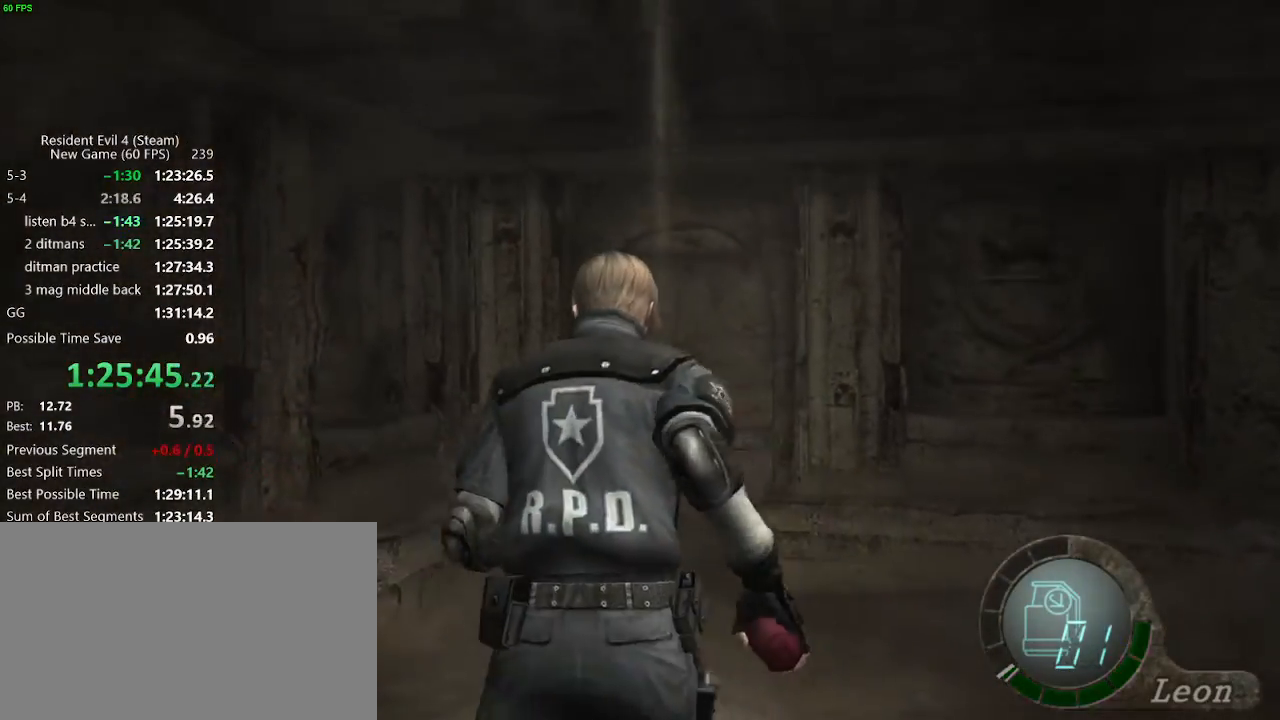
{"keys": ["w"], "events": [[33, "a", "down"], [133, "a", "up"], [233, "f", "down"], [267, "f", "up"], [317, "f", "down"], [367, "f", "up"], [467, "f", "down"], [500, "f", "up"]]}
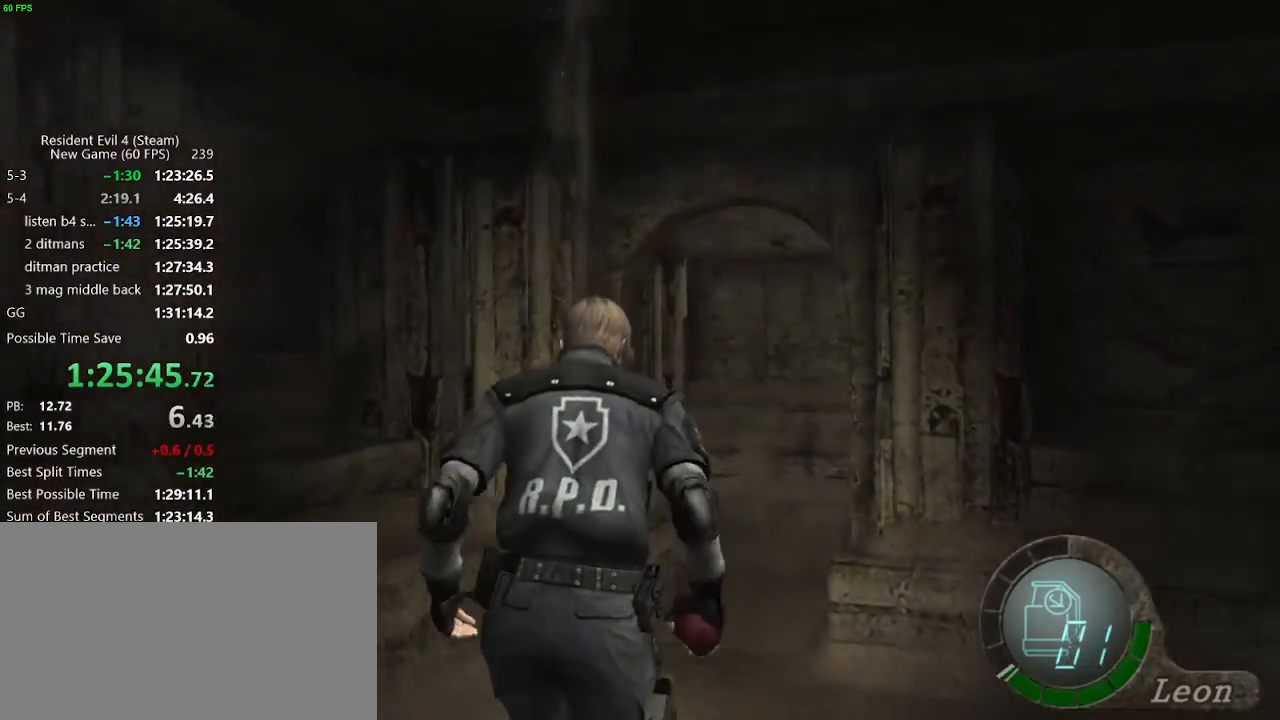
{"keys": ["w"], "events": [[50, "f", "down"], [100, "f", "up"], [150, "f", "down"], [200, "f", "up"], [250, "f", "down"], [283, "f", "up"], [333, "f", "down"], [383, "f", "up"], [433, "f", "down"], [483, "f", "up"]]}
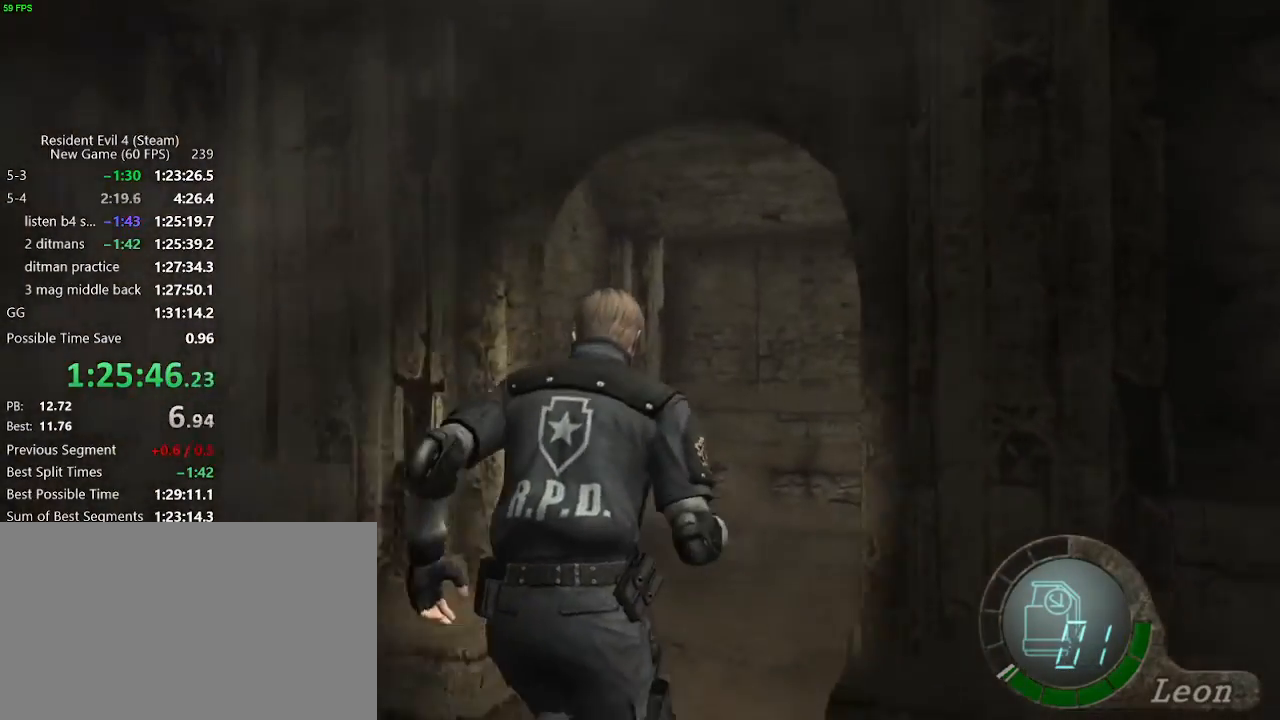
{"keys": ["f", "w"], "events": [[17, "f", "down"], [67, "f", "up"], [117, "f", "down"], [167, "f", "up"], [217, "f", "down"], [250, "f", "up"], [300, "f", "down"], [350, "f", "up"], [400, "f", "down"], [450, "f", "up"], [500, "f", "down"]]}
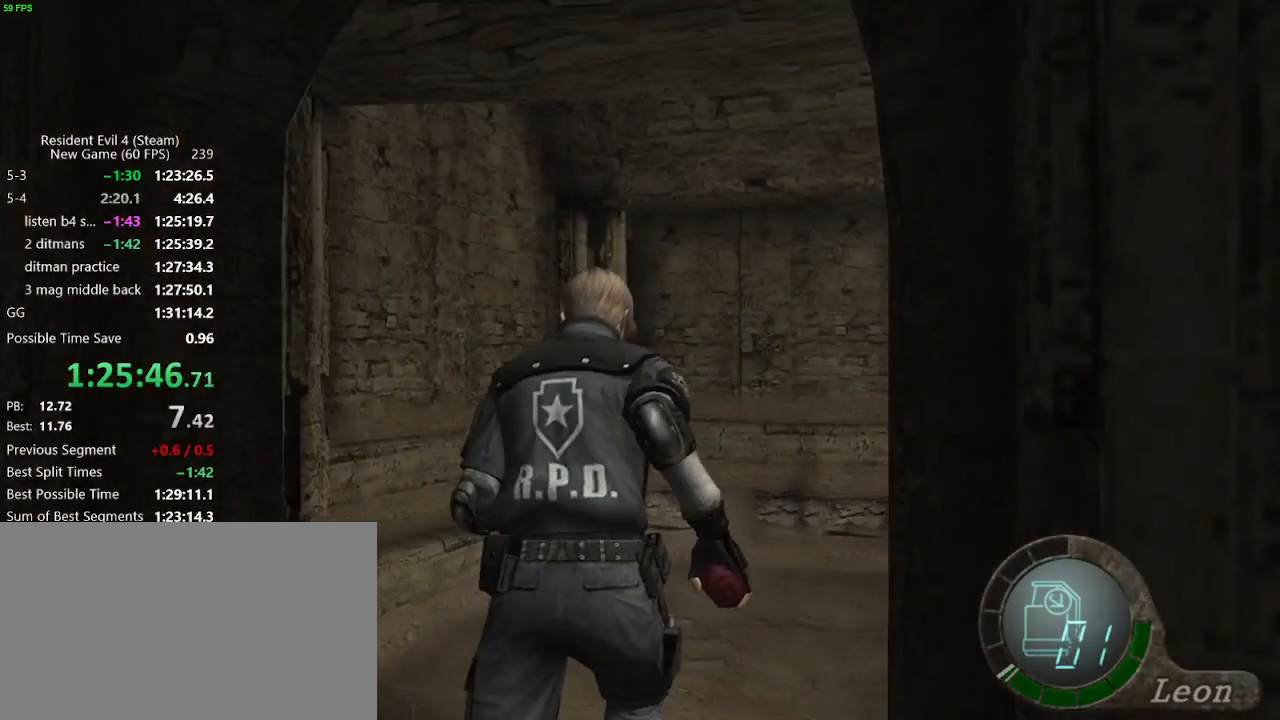
{"keys": ["a", "w"], "events": [[33, "f", "up"], [83, "f", "down"], [133, "f", "up"], [183, "f", "down"], [233, "f", "up"], [267, "f", "down"], [317, "f", "up"], [367, "f", "down"], [417, "f", "up"], [467, "f", "down"], [500, "a", "down"], [500, "f", "up"]]}
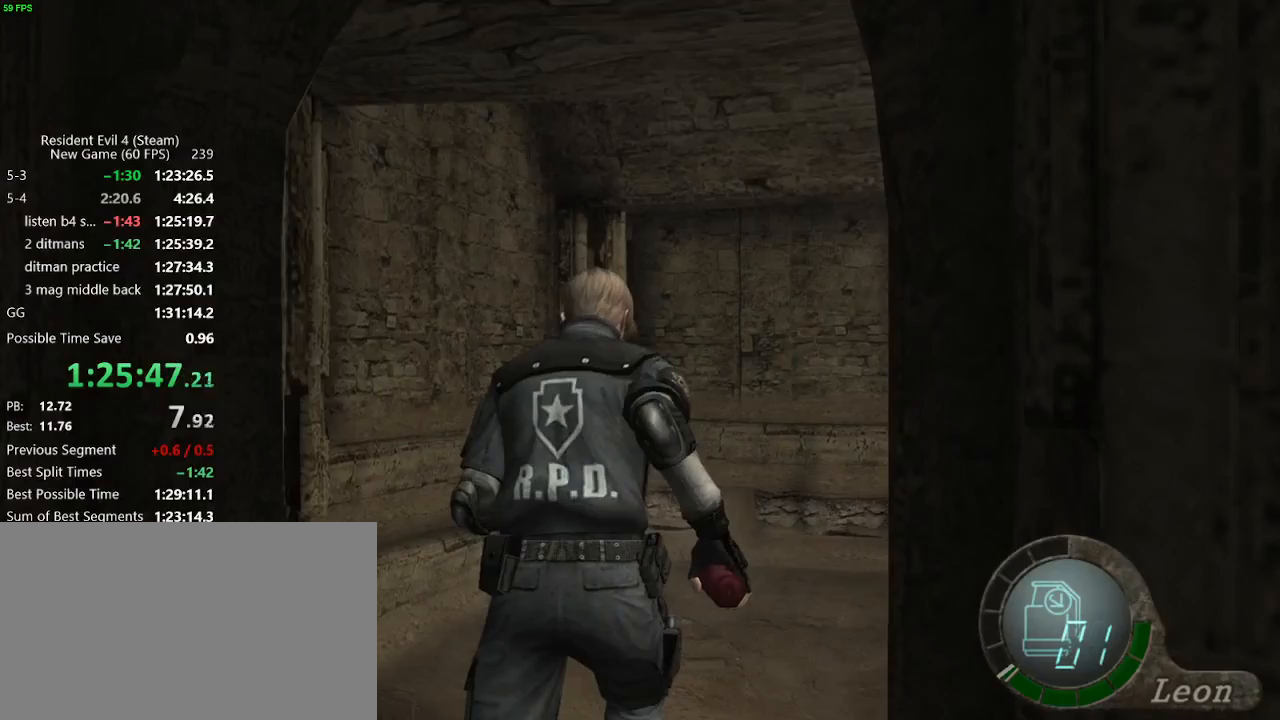
{"keys": ["a", "f", "w"], "events": [[50, "f", "down"], [100, "f", "up"], [150, "f", "down"], [200, "a", "up"], [200, "f", "up"], [233, "f", "down"], [433, "a", "down"]]}
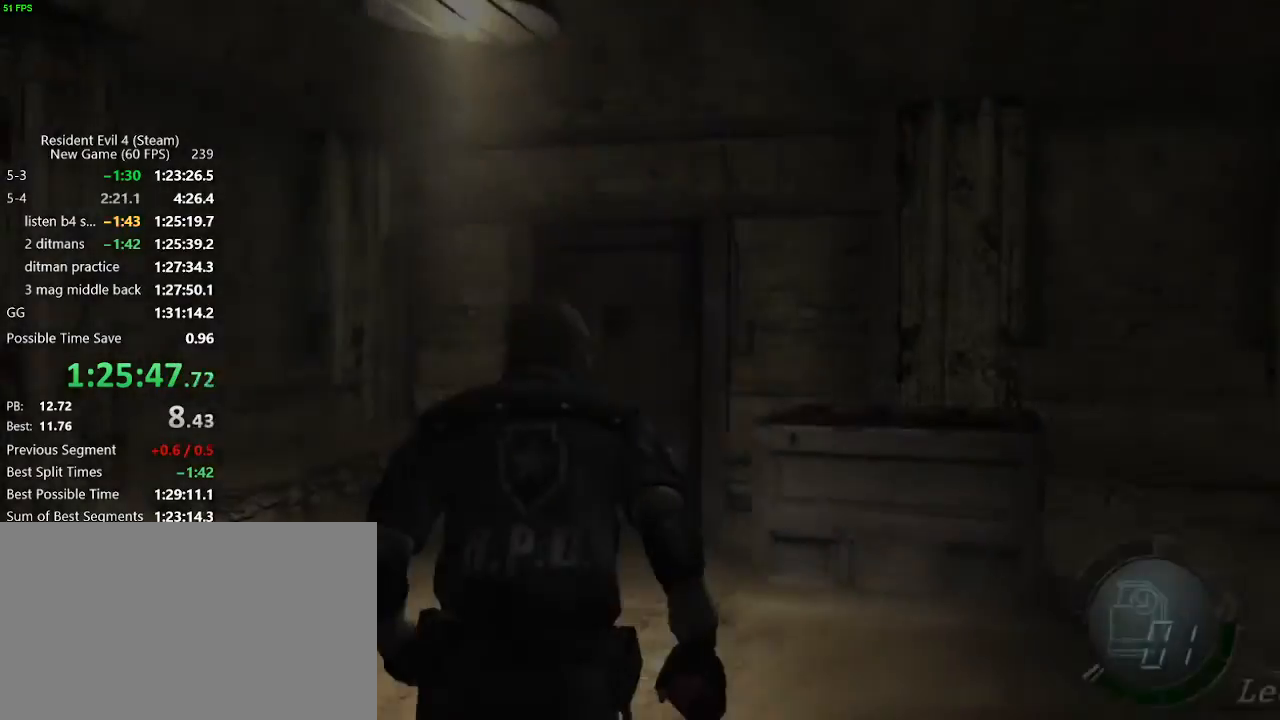
{"keys": ["w"], "events": [[67, "a", "up"], [167, "f", "up"], [400, "d", "down"], [483, "d", "up"]]}
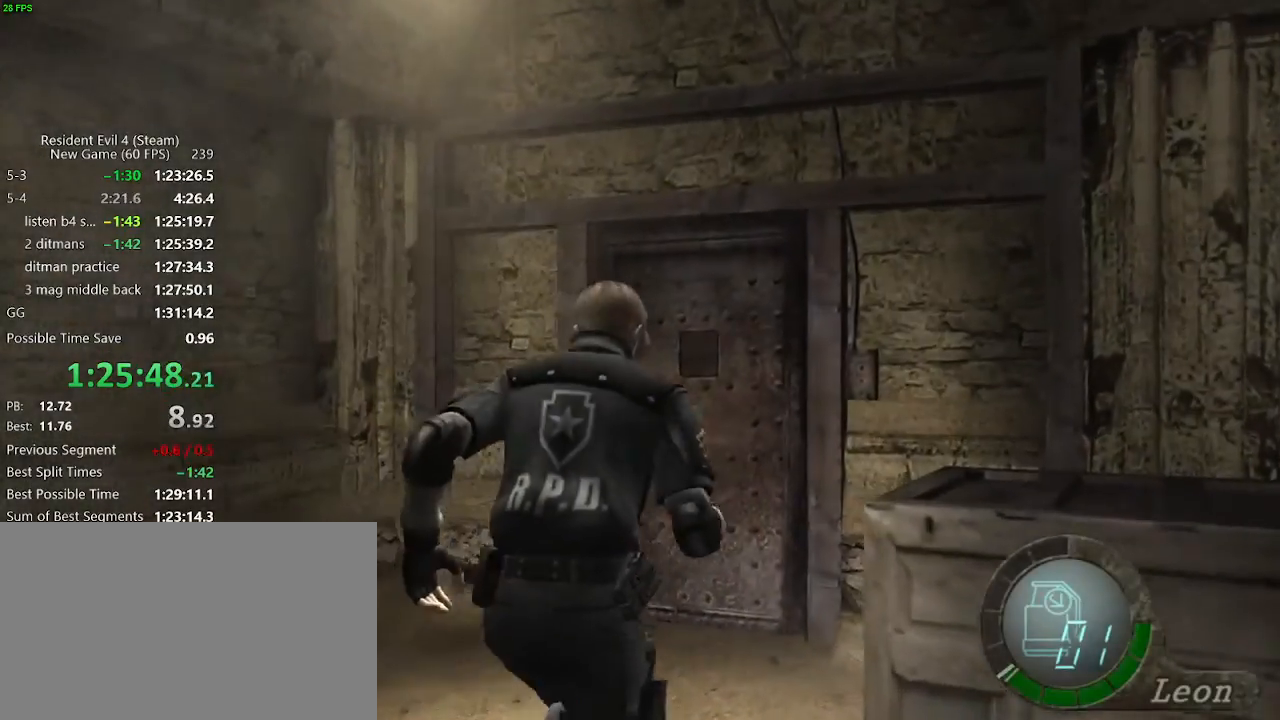
{"keys": ["tab"], "events": [[467, "tab", "down"], [500, "w", "up"]]}
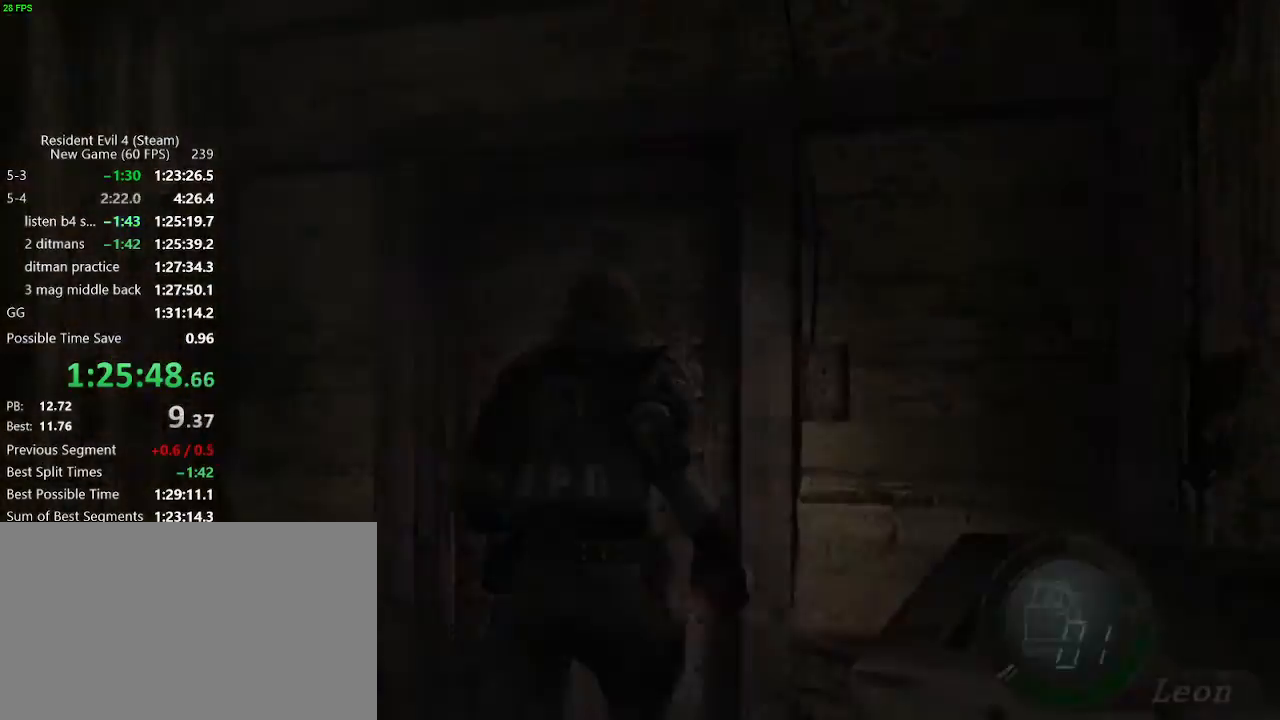
{"keys": ["w"], "events": [[50, "return", "down"], [50, "tab", "up"], [150, "return", "up"], [200, "return", "down"], [250, "return", "up"], [283, "return", "down"], [333, "tab", "down"], [383, "return", "up"], [383, "tab", "up"], [483, "w", "down"]]}
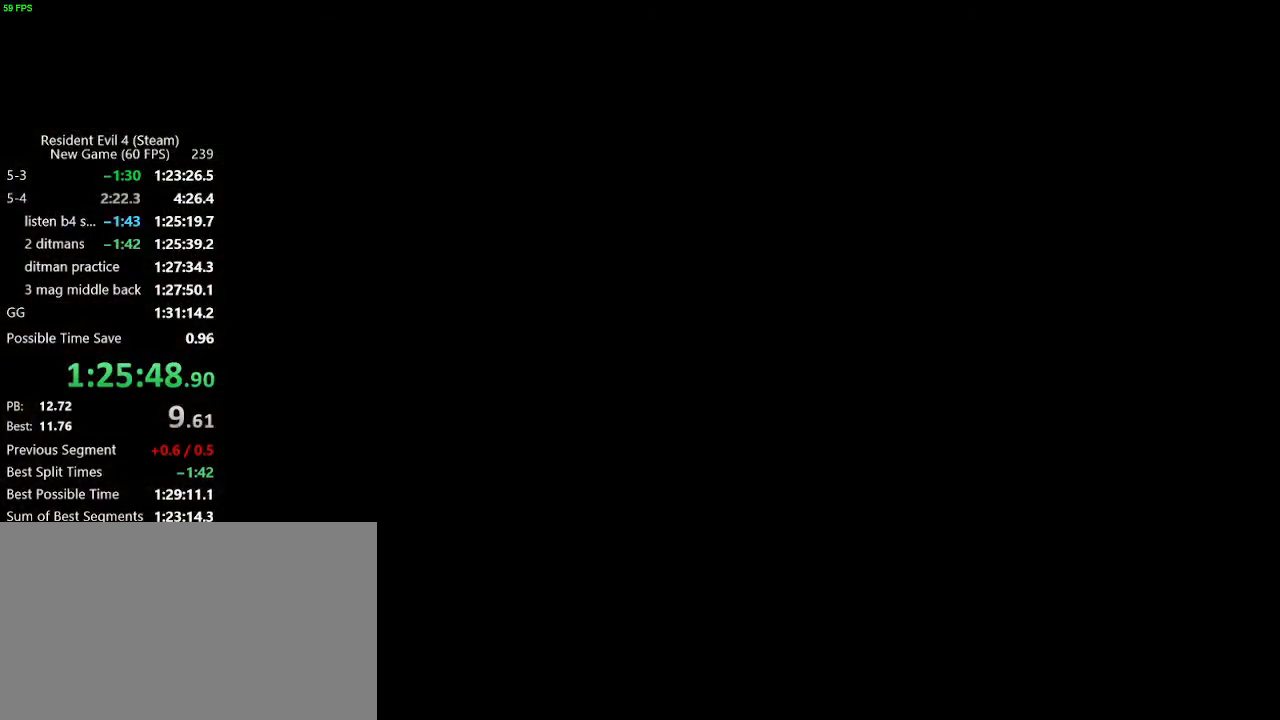
{"keys": ["w"], "events": [[117, "f", "down"], [217, "f", "up"], [250, "f", "down"], [300, "f", "up"], [350, "f", "down"], [400, "f", "up"], [450, "f", "down"], [500, "f", "up"]]}
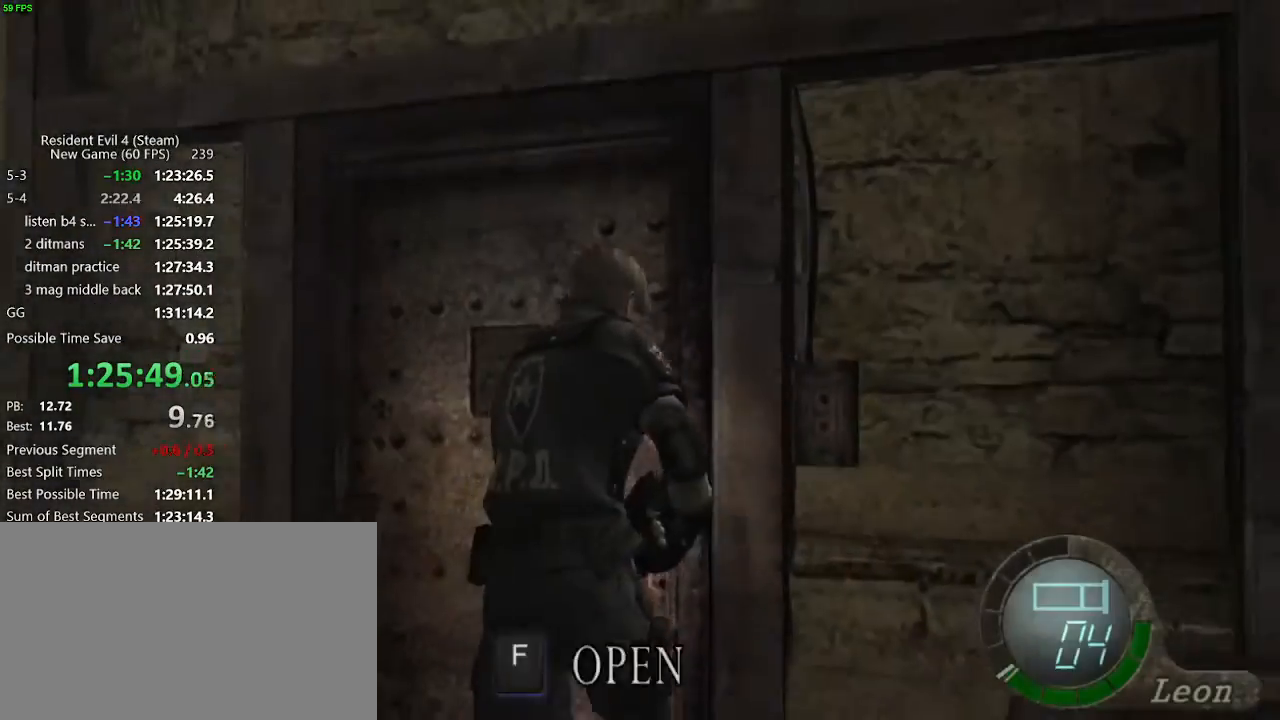
{"keys": ["w"], "events": [[33, "f", "down"], [83, "f", "up"], [133, "f", "down"], [183, "f", "up"], [233, "f", "down"], [317, "f", "up"], [367, "f", "down"], [417, "f", "up"], [467, "f", "down"], [500, "f", "up"]]}
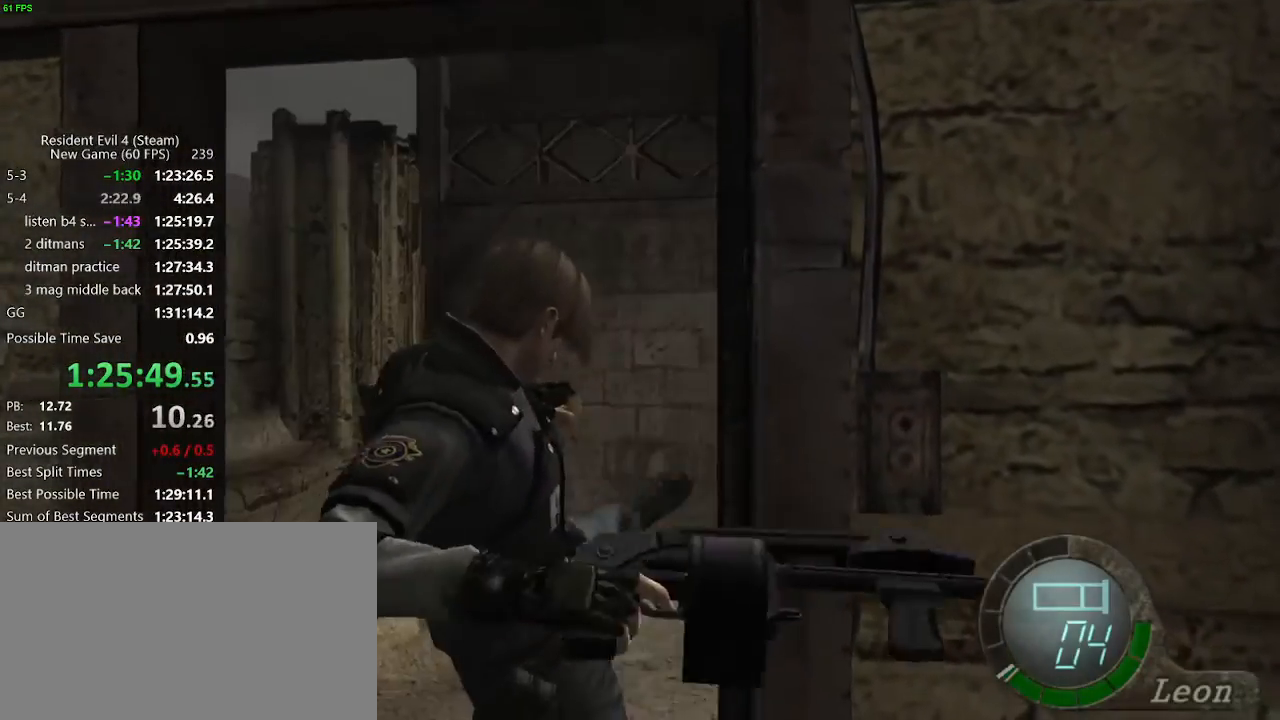
{"keys": ["w"], "events": [[50, "f", "down"], [100, "f", "up"], [200, "f", "down"], [233, "f", "up"], [283, "f", "down"], [333, "f", "up"], [383, "f", "down"], [433, "f", "up"]]}
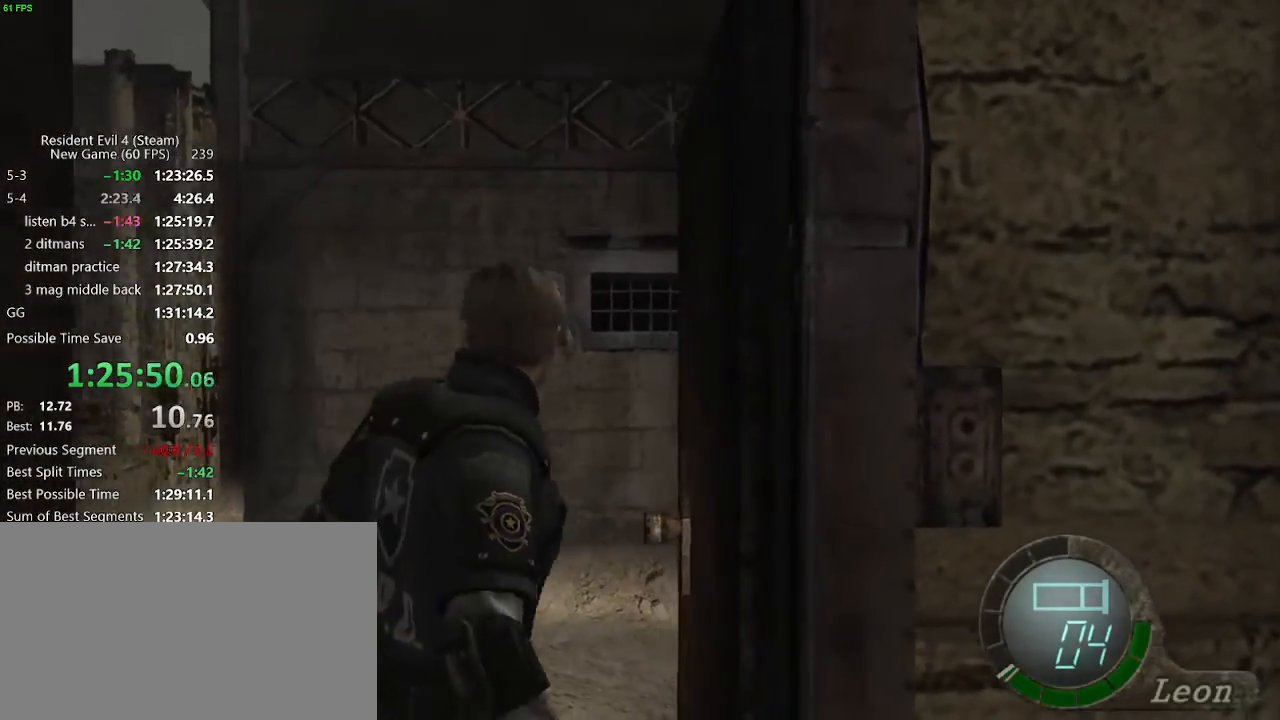
{"keys": ["tab"], "events": [[17, "f", "down"], [67, "f", "up"], [117, "f", "down"], [167, "f", "up"], [400, "w", "up"], [483, "tab", "down"]]}
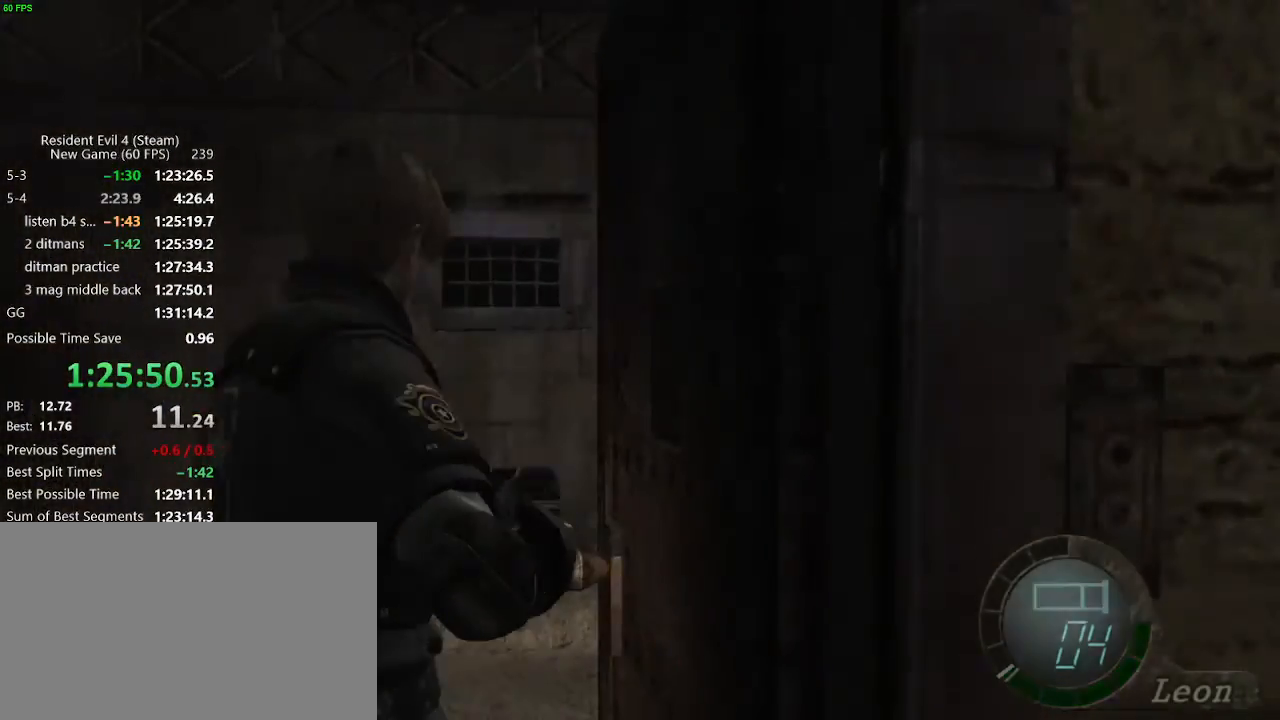
{"keys": [], "events": [[83, "tab", "up"], [133, "d", "down"], [233, "d", "up"], [417, "tab", "down"], [467, "tab", "up"]]}
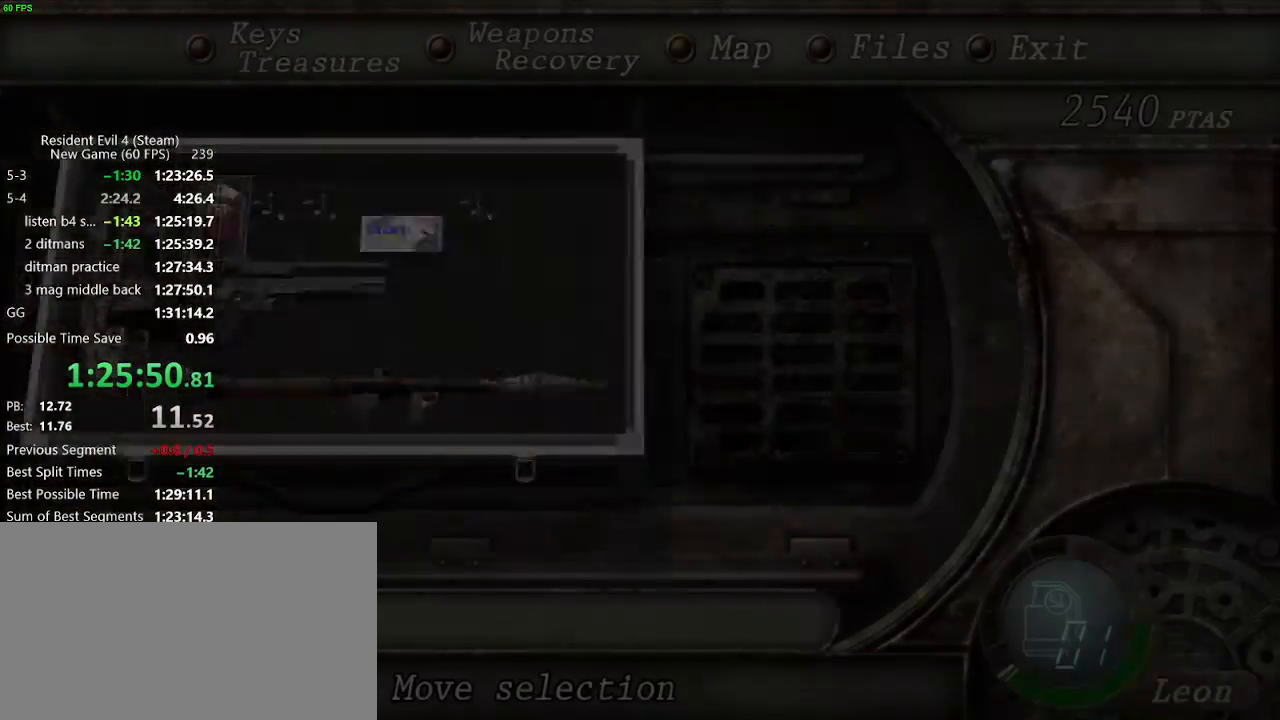
{"keys": ["d", "w"], "events": [[100, "w", "down"], [200, "d", "down"]]}
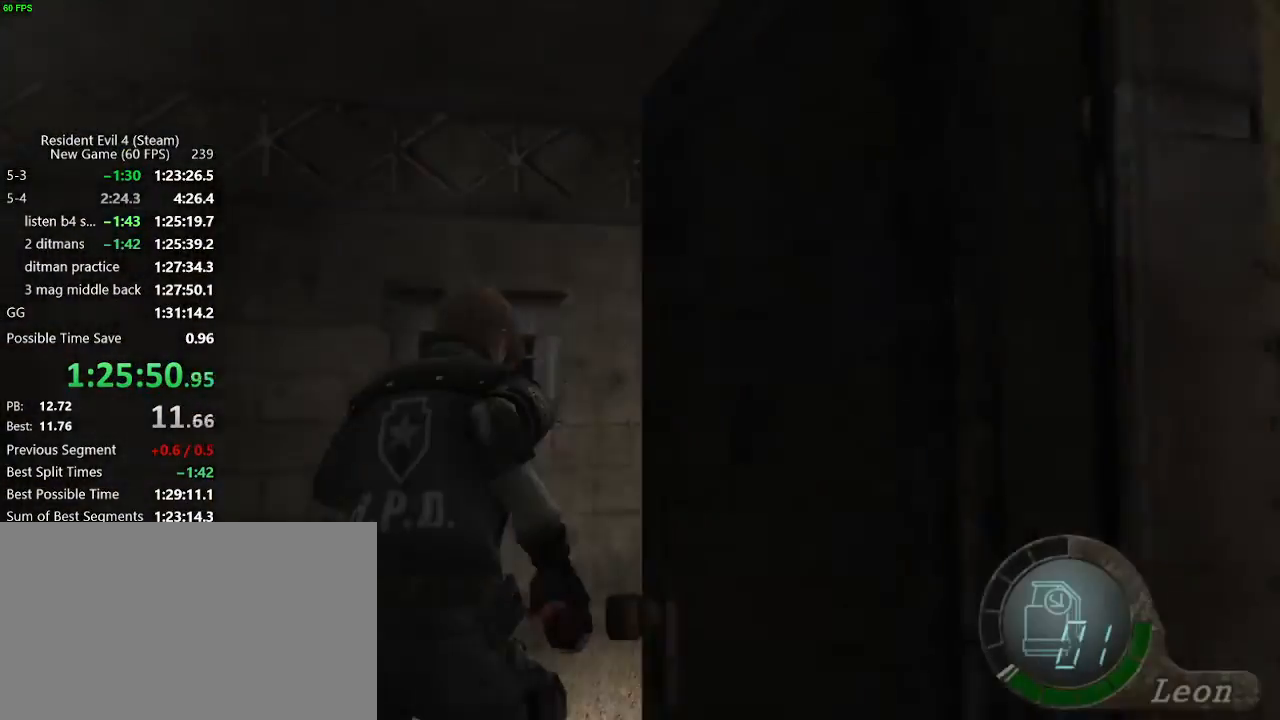
{"keys": ["d", "w"], "events": []}
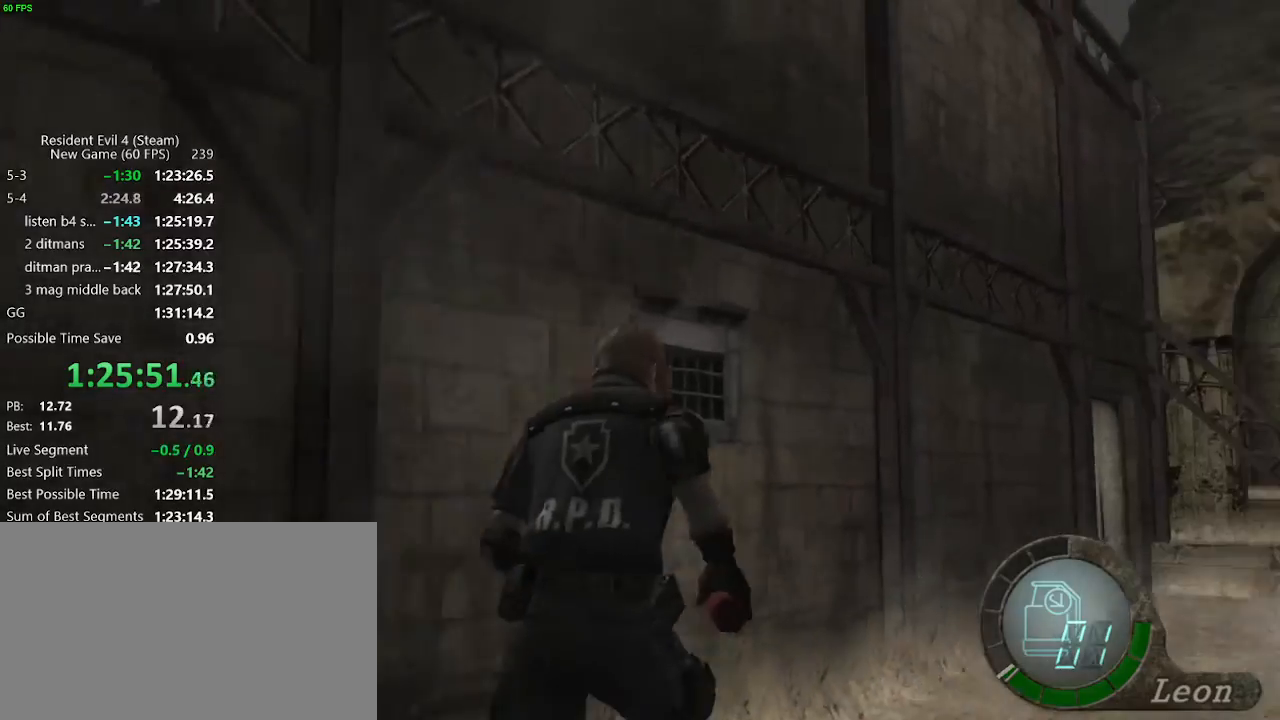
{"keys": ["w"], "events": [[83, "d", "up"], [233, "d", "down"], [317, "d", "up"]]}
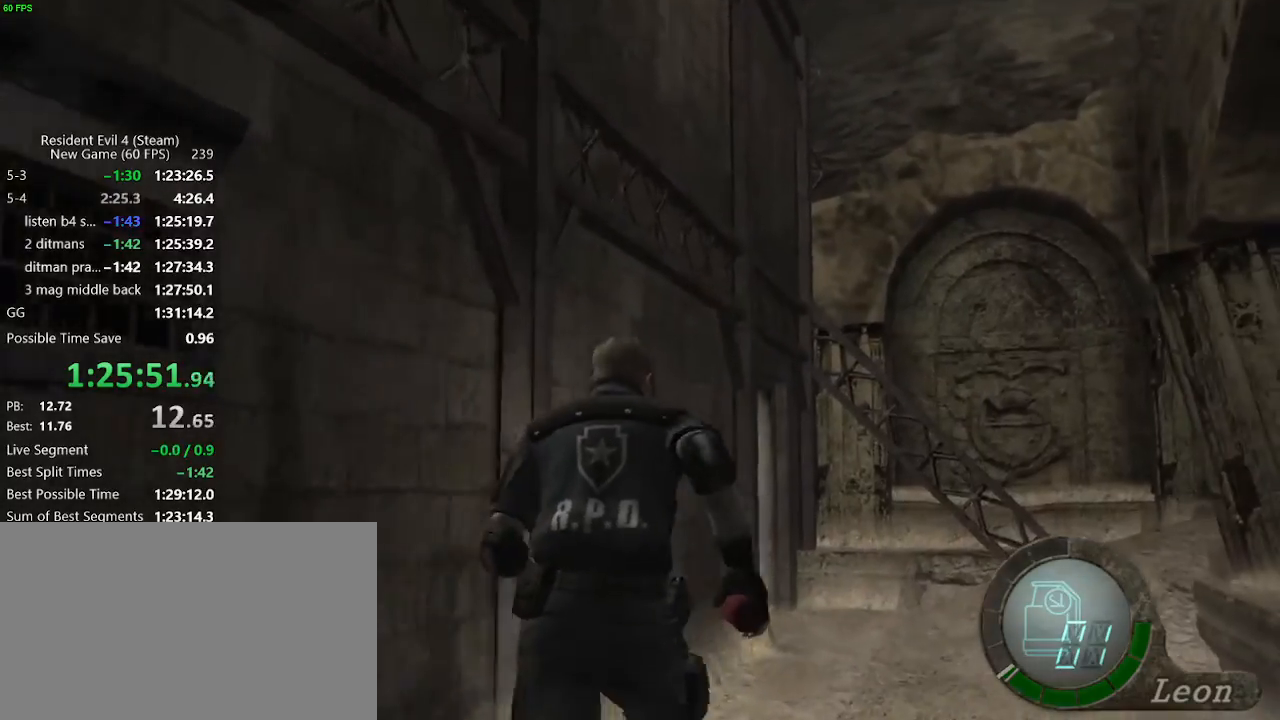
{"keys": ["w"], "events": []}
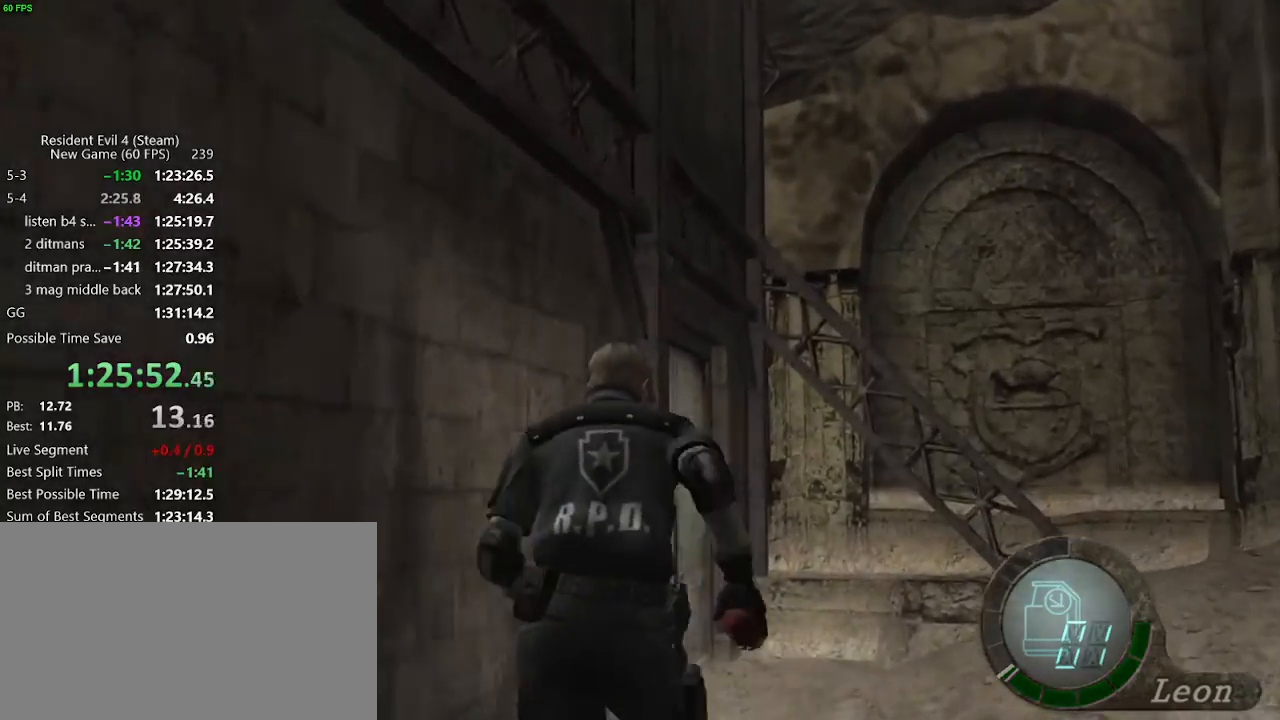
{"keys": ["a", "f", "w"], "events": [[117, "a", "down"], [217, "f", "down"], [250, "f", "up"], [300, "f", "down"], [350, "f", "up"], [400, "f", "down"], [450, "f", "up"], [500, "f", "down"]]}
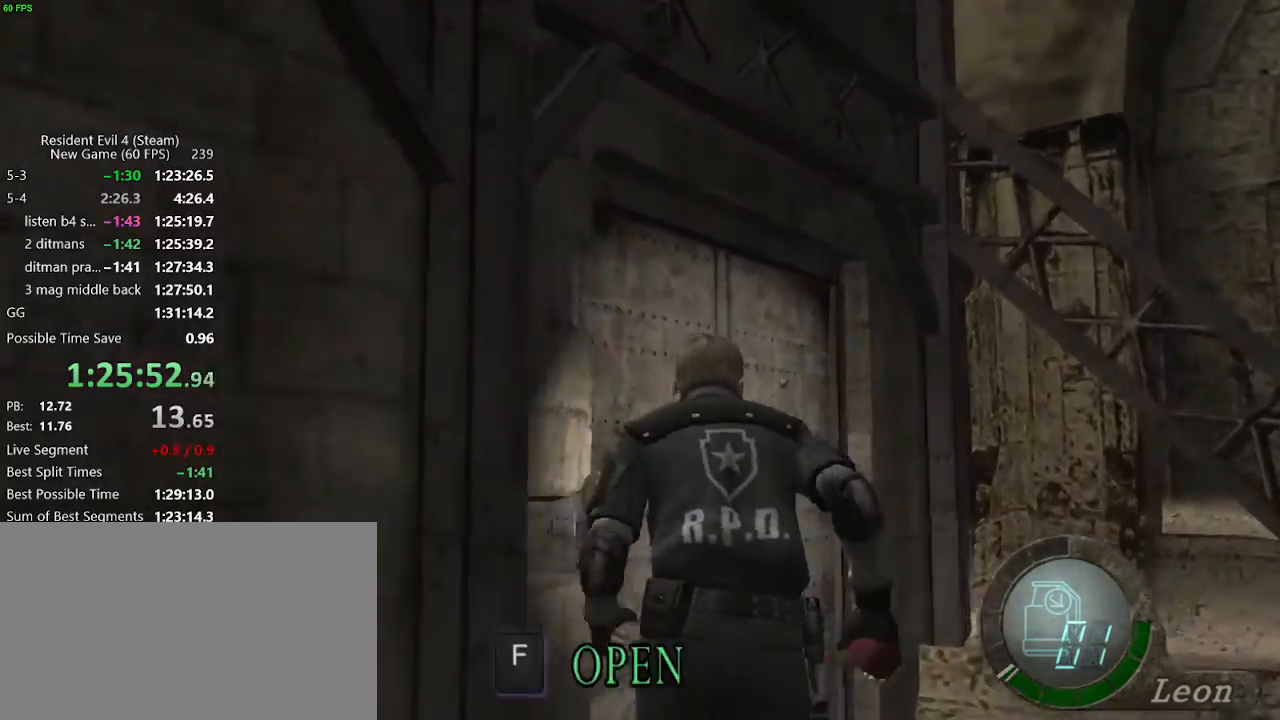
{"keys": ["a", "w"], "events": [[33, "f", "up"], [83, "f", "down"], [133, "f", "up"], [183, "f", "down"], [233, "f", "up"], [267, "f", "down"], [317, "f", "up"], [367, "f", "down"], [417, "f", "up"]]}
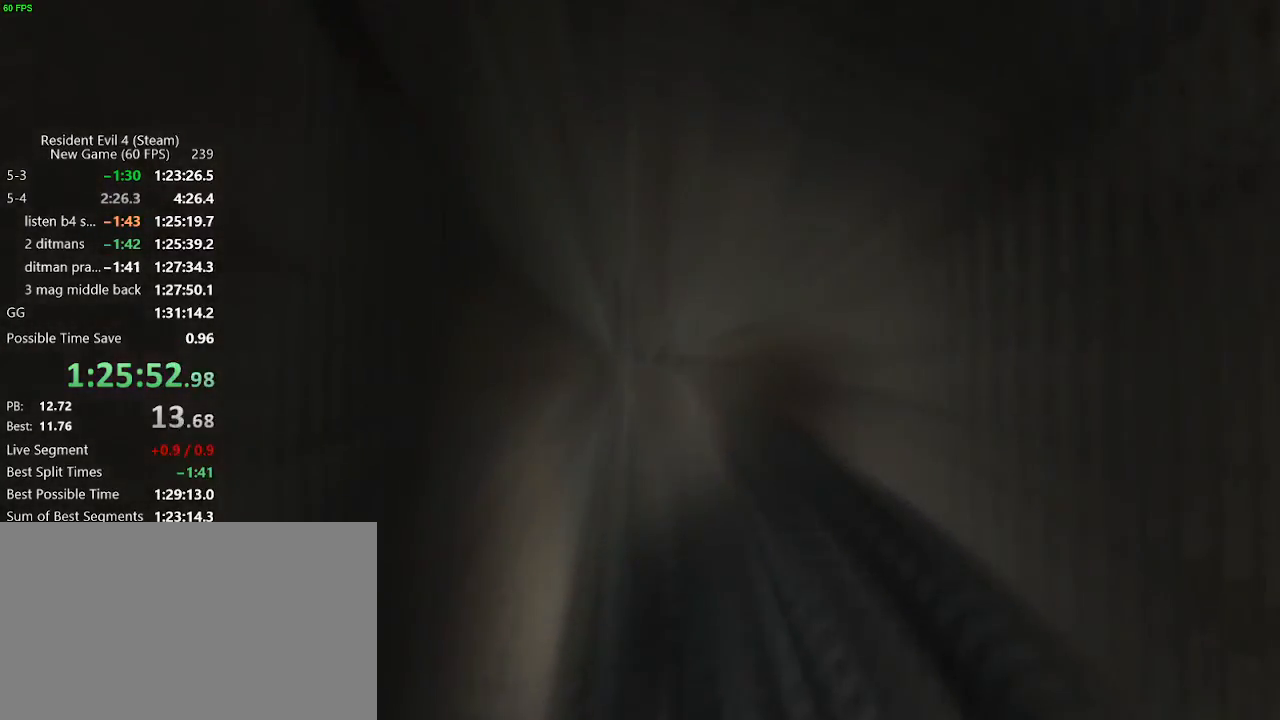
{"keys": ["a", "w"], "events": [[150, "f", "down"], [200, "f", "up"], [233, "f", "down"], [283, "f", "up"], [333, "f", "down"], [433, "f", "up"]]}